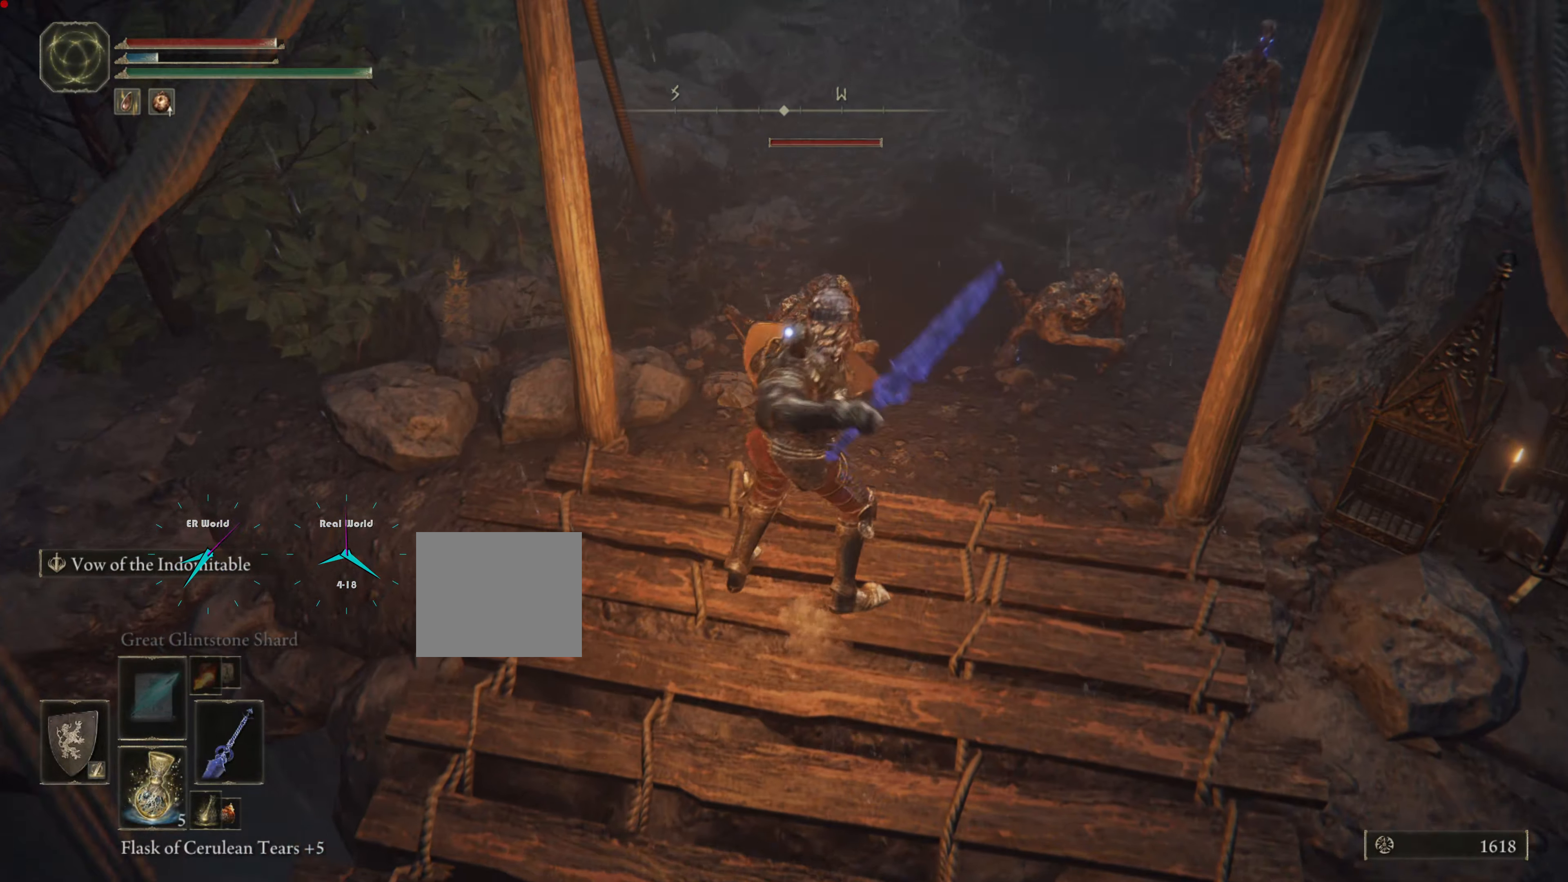
Gameplay with a controller (PlayStation layout); each line is a JSON object with the inputs held at the frame after it. "events" lists button and stick changes between this image and that frame as [ms after this image, input, new state], when the widget could be followed in between. Not read: L3 R3.
{"buttons": ["L1", "R1"], "left_stick": "right", "right_stick": "center", "events": [[33, "R1", "down"], [33, "left_stick", "up-right"], [150, "R1", "up"], [217, "R1", "down"], [300, "left_stick", "right"], [317, "R1", "up"], [400, "R1", "down"]]}
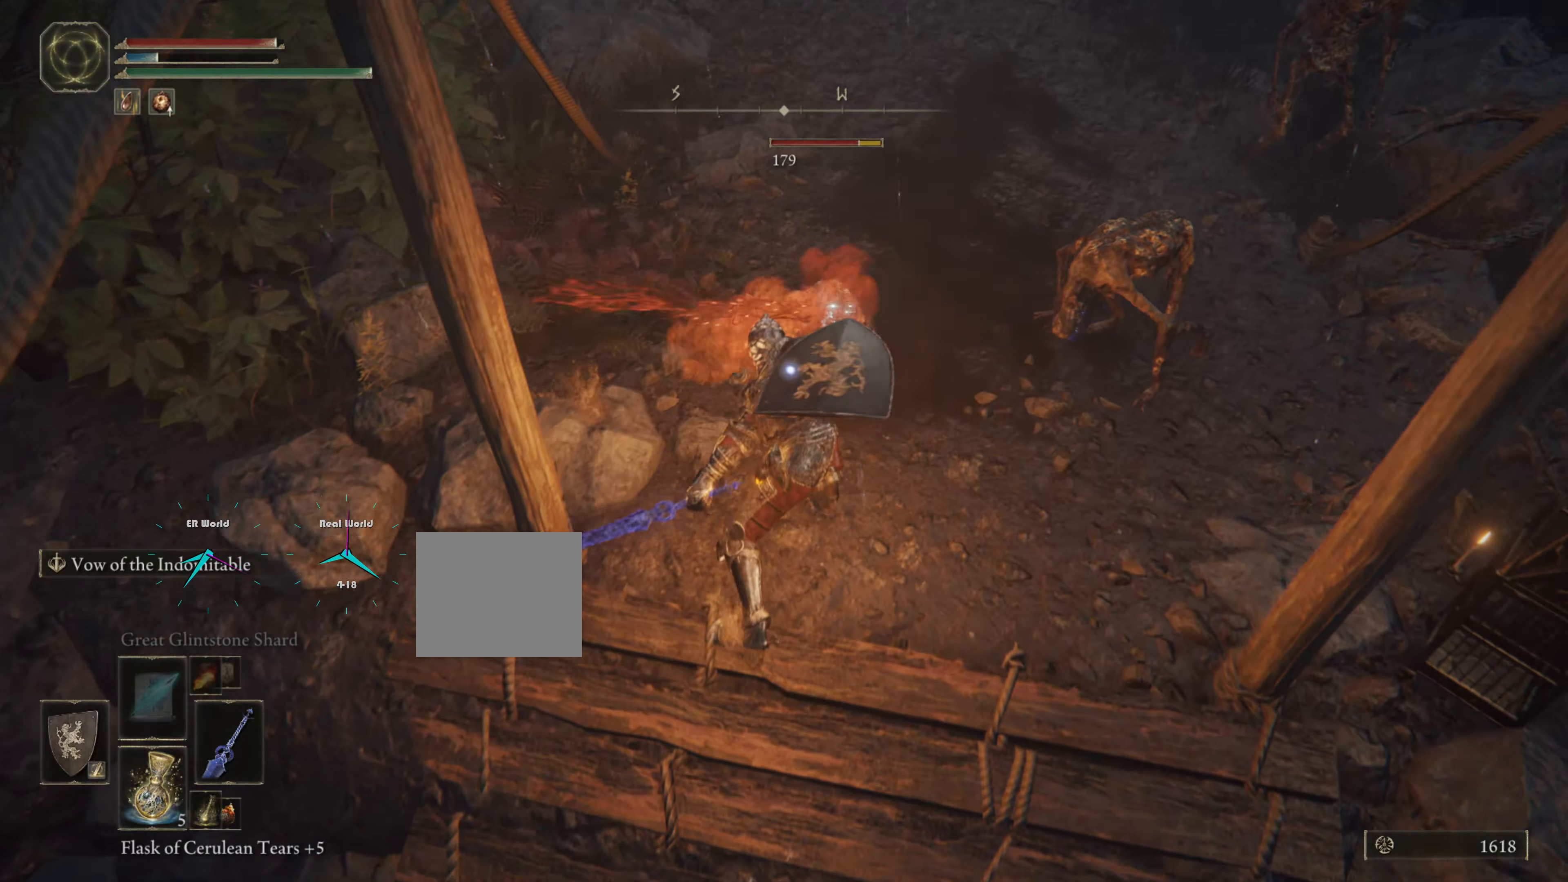
{"buttons": ["L1"], "left_stick": "up-right", "right_stick": "center", "events": [[16, "R1", "up"], [83, "R1", "down"], [167, "R1", "up"], [217, "R1", "down"], [300, "left_stick", "up-right"], [317, "R1", "up"], [400, "R1", "down"], [500, "R1", "up"]]}
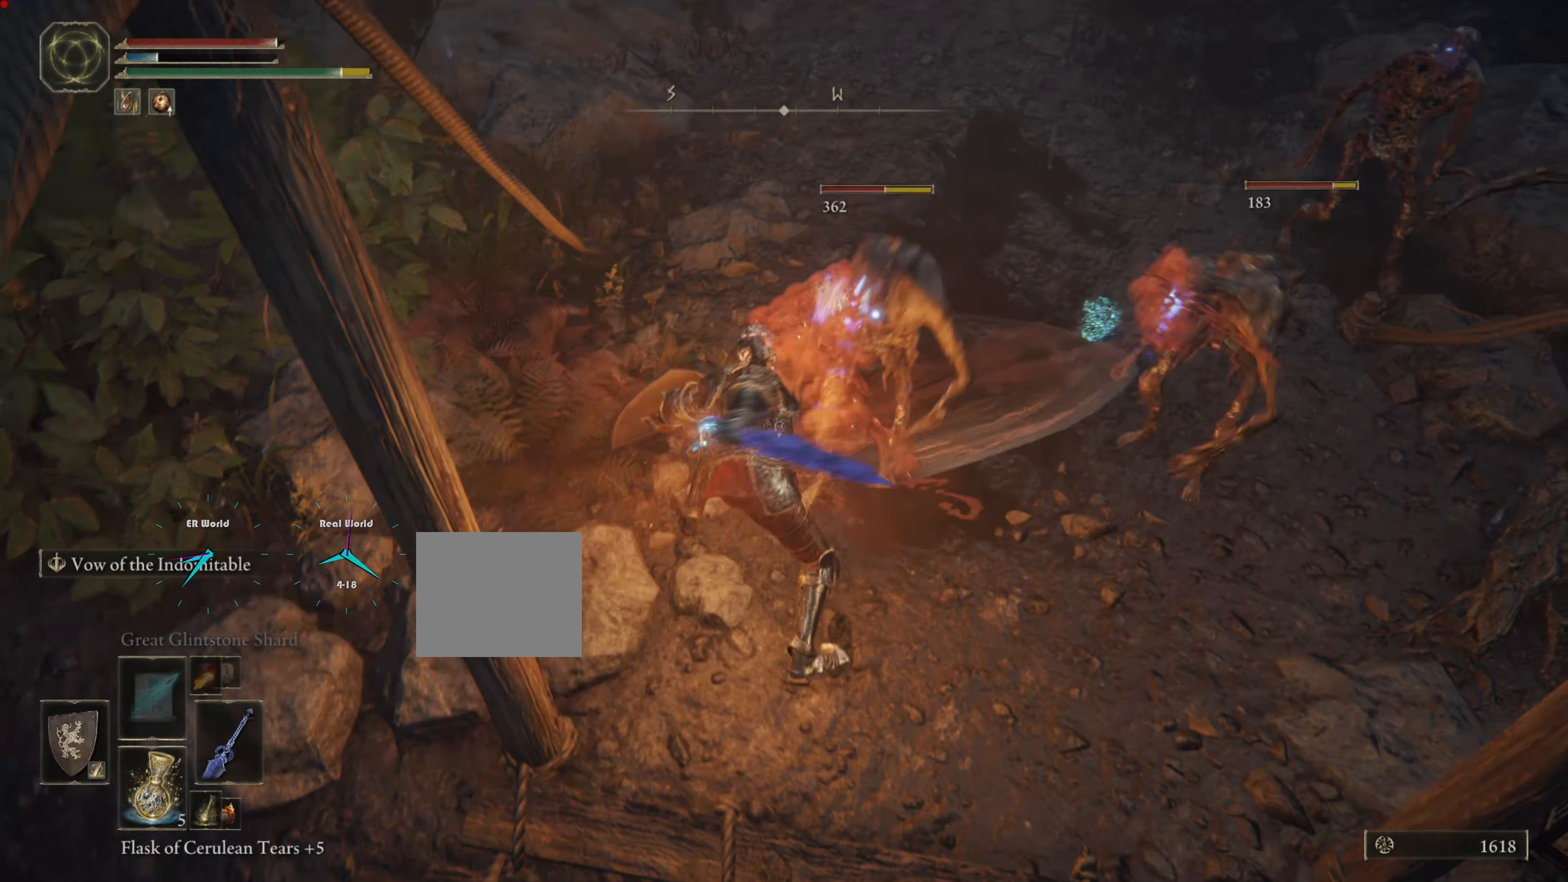
{"buttons": ["L1"], "left_stick": "up-right", "right_stick": "center", "events": [[50, "R1", "down"], [167, "R1", "up"], [234, "R1", "down"], [301, "R1", "up"], [384, "R1", "down"], [484, "R1", "up"]]}
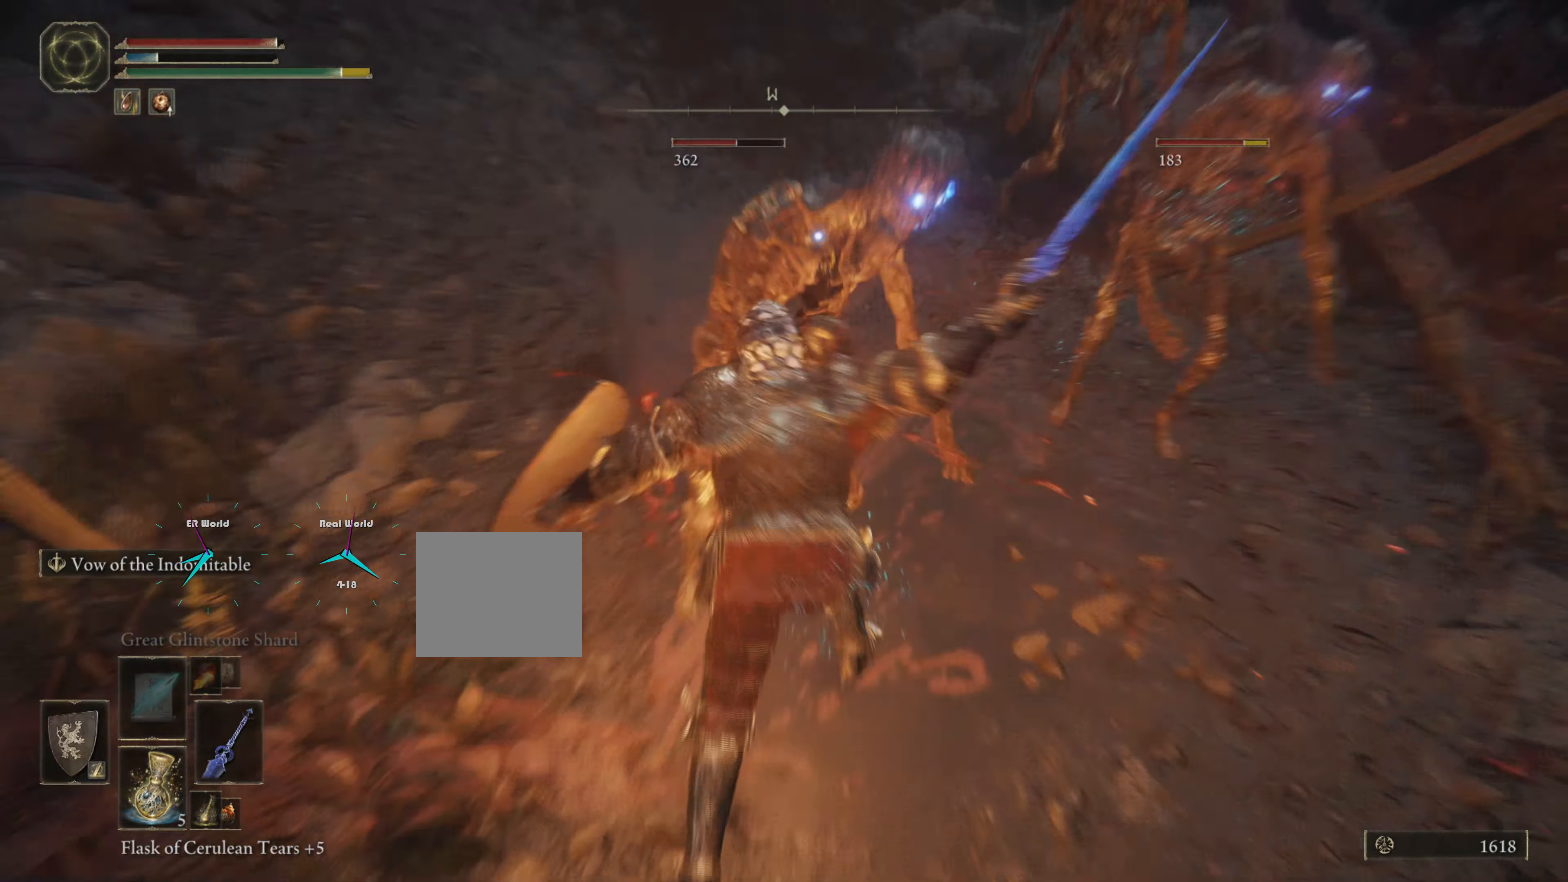
{"buttons": ["L1"], "left_stick": "up-right", "right_stick": "center", "events": [[67, "R1", "down"], [200, "R1", "up"], [233, "R1", "down"], [334, "R1", "up"], [417, "R1", "down"], [484, "R1", "up"]]}
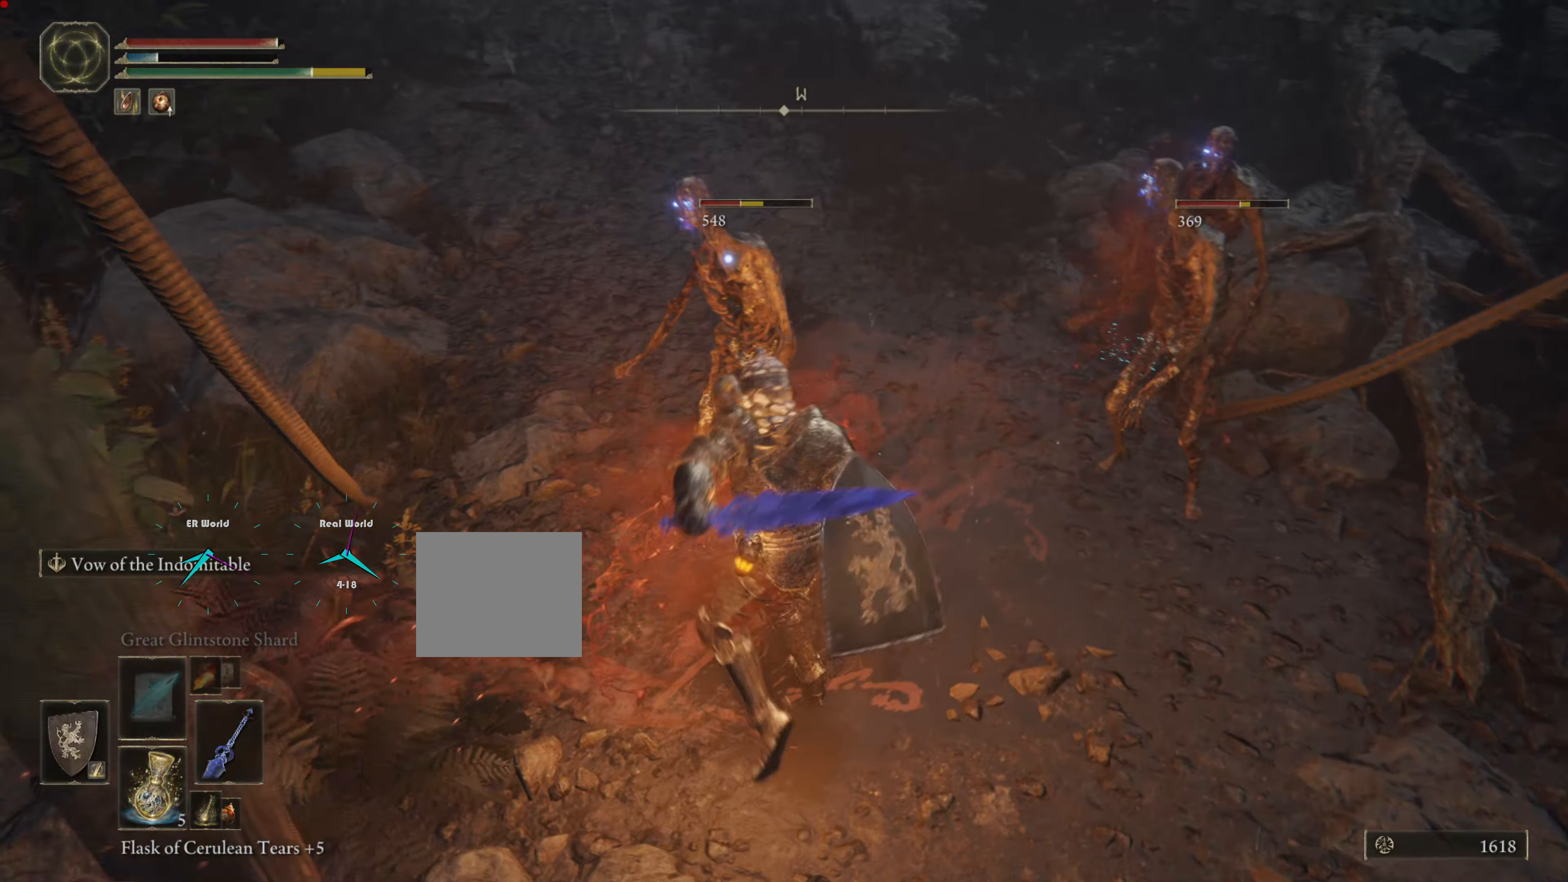
{"buttons": ["L1"], "left_stick": "up-right", "right_stick": "center", "events": [[50, "R1", "down"], [167, "R1", "up"], [234, "R1", "down"], [317, "R1", "up"], [401, "R1", "down"], [501, "R1", "up"]]}
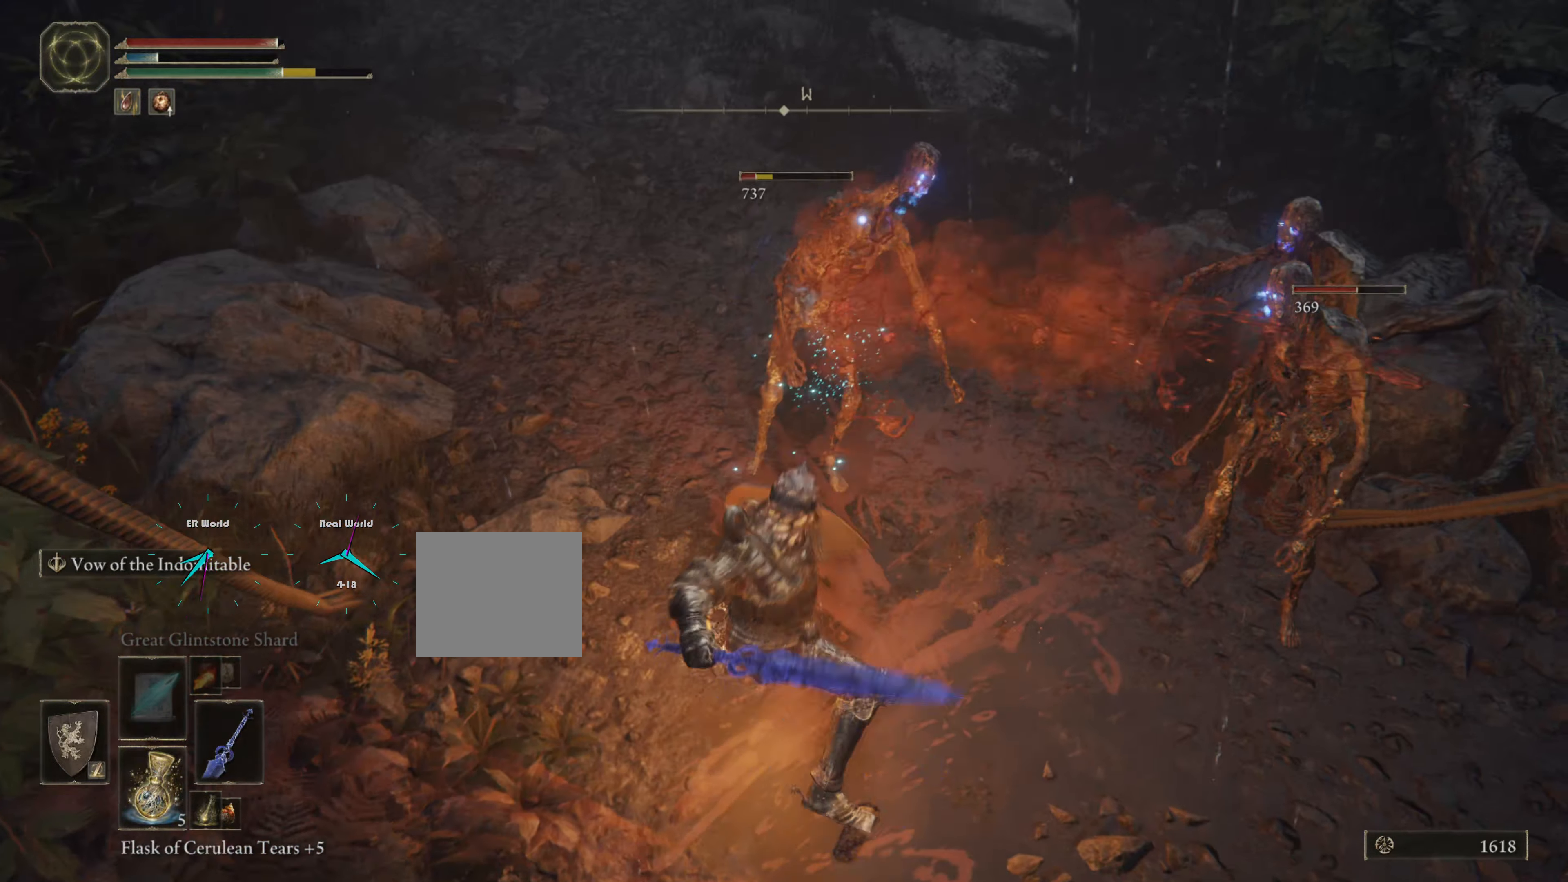
{"buttons": ["L1", "R1"], "left_stick": "up-right", "right_stick": "center", "events": [[83, "R1", "down"], [183, "R1", "up"], [267, "R1", "down"], [400, "R1", "up"], [434, "R1", "down"]]}
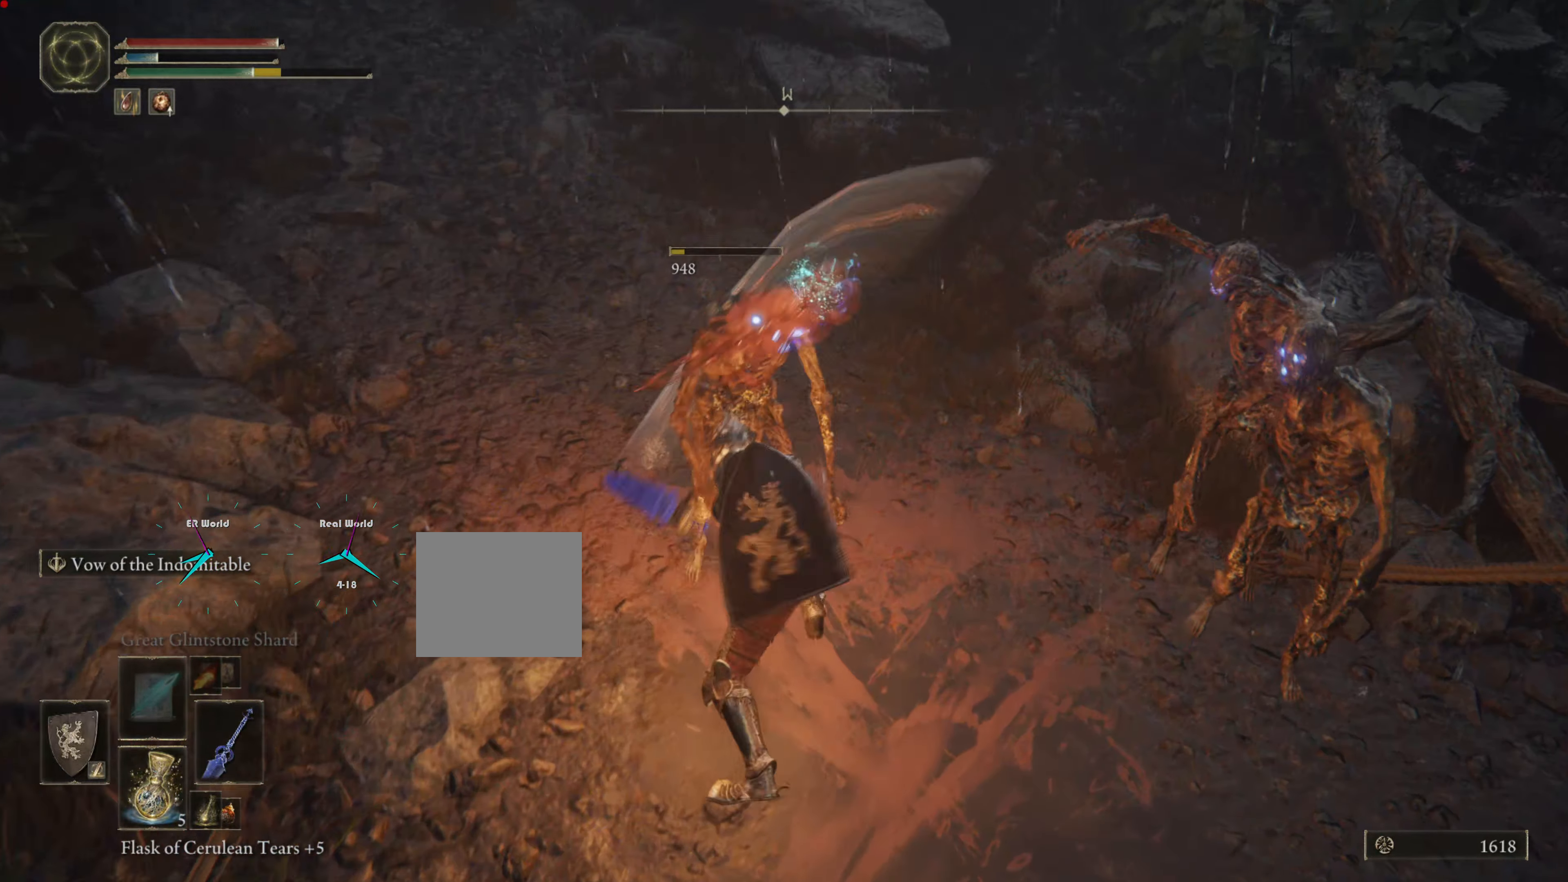
{"buttons": ["L1"], "left_stick": "down-right", "right_stick": "center", "events": [[50, "R1", "up"], [100, "R1", "down"], [100, "right_stick", "down-right"], [234, "R1", "up"], [234, "right_stick", "center"], [401, "left_stick", "down-right"]]}
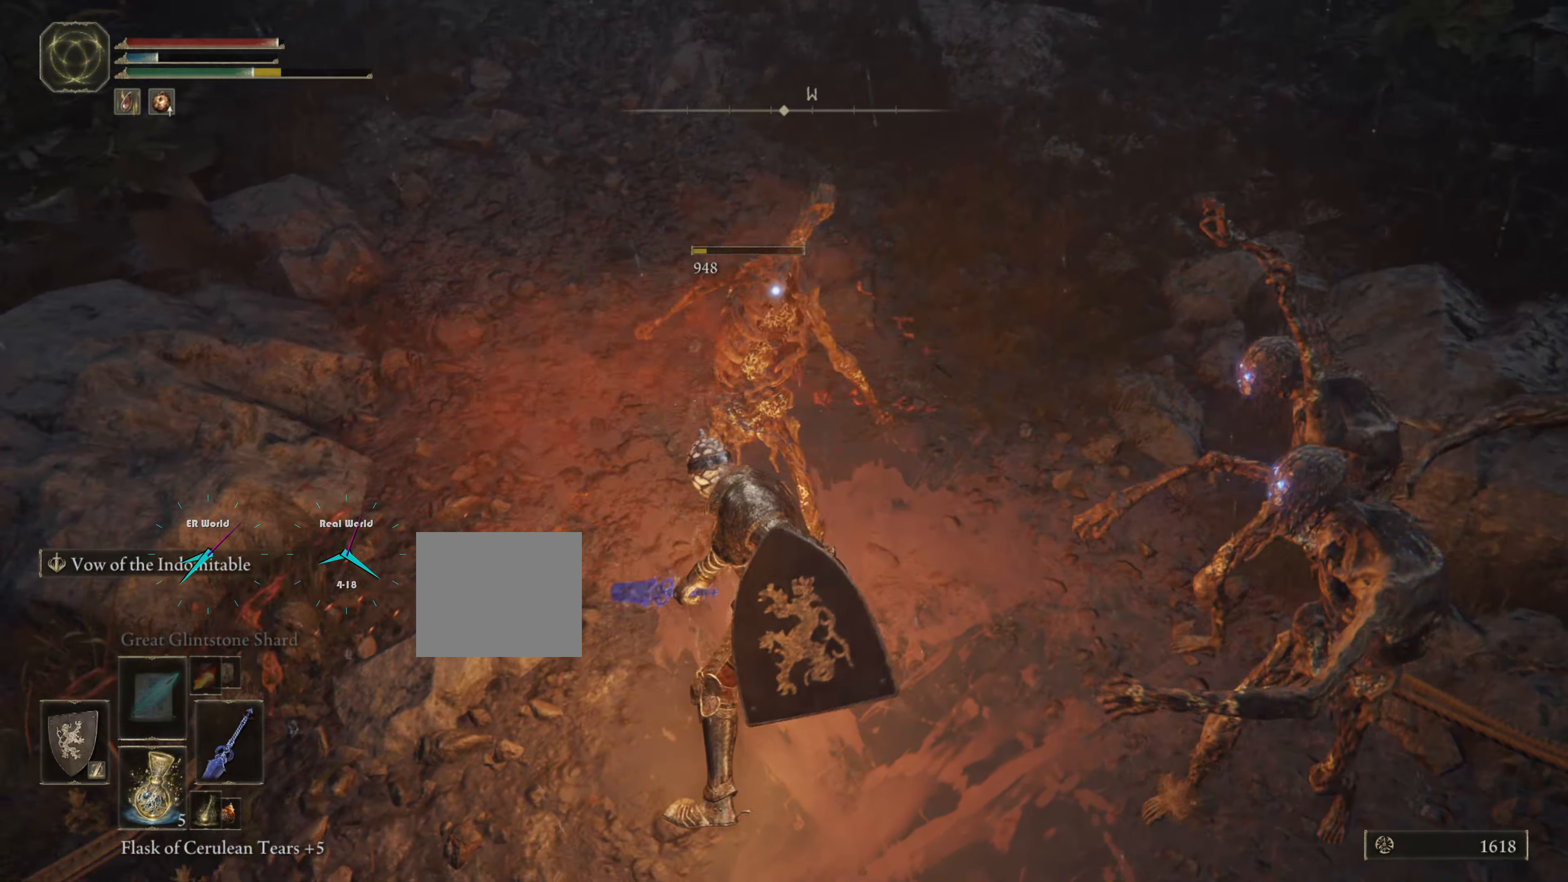
{"buttons": ["L1"], "left_stick": "down", "right_stick": "center", "events": [[83, "left_stick", "down"], [334, "CIRCLE", "down"], [417, "CIRCLE", "up"]]}
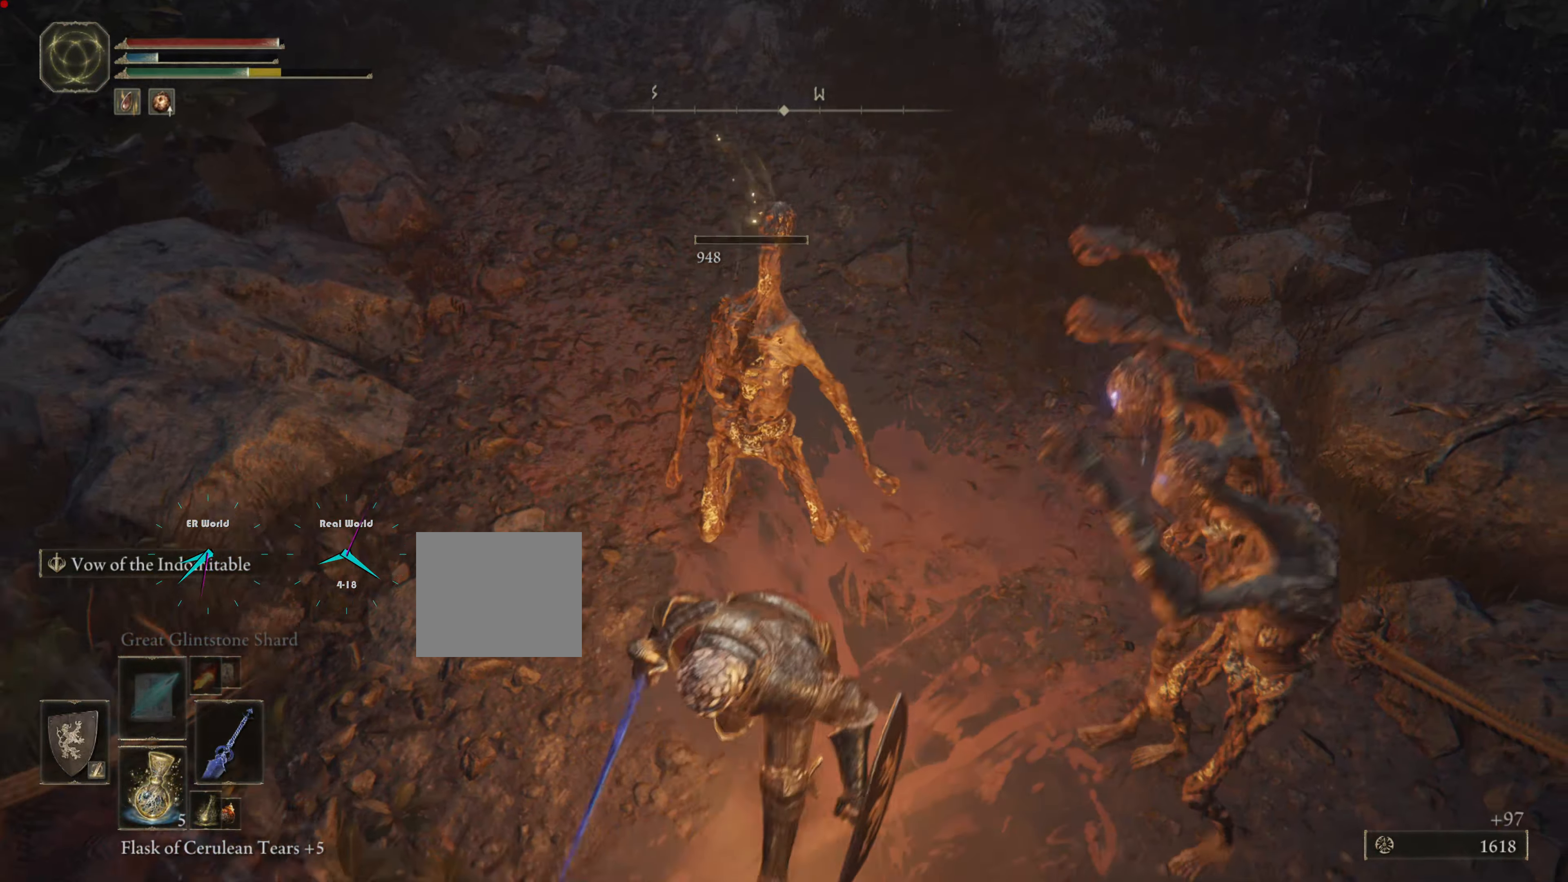
{"buttons": ["CIRCLE", "L1"], "left_stick": "down", "right_stick": "center", "events": [[16, "CIRCLE", "down"], [66, "CIRCLE", "up"], [150, "CIRCLE", "down"], [250, "CIRCLE", "up"], [283, "CIRCLE", "down"], [417, "CIRCLE", "up"], [450, "CIRCLE", "down"]]}
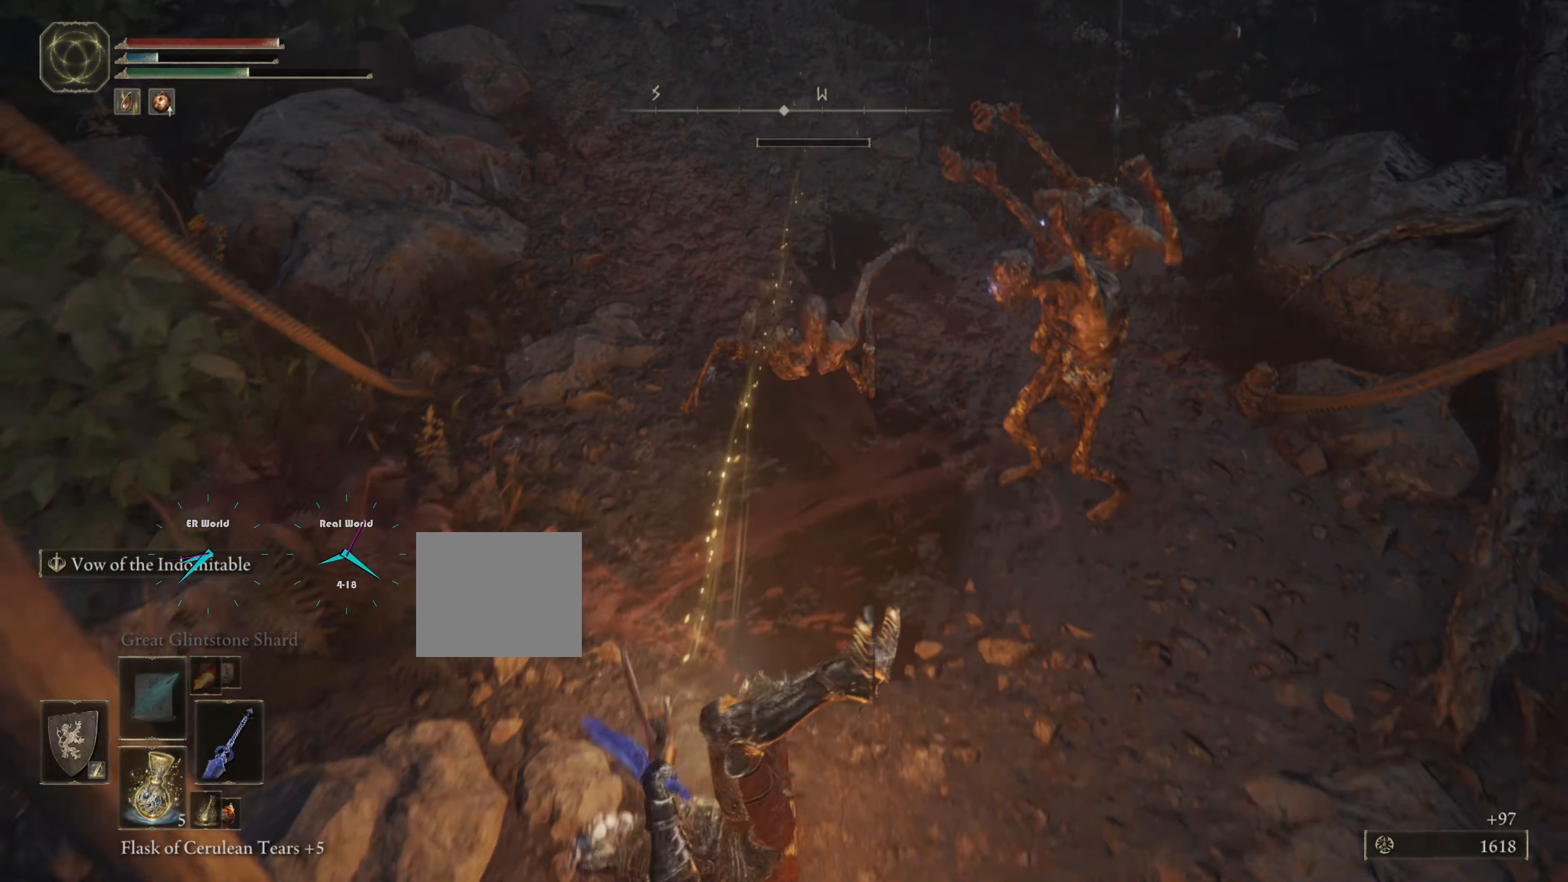
{"buttons": ["CIRCLE", "L1"], "left_stick": "down", "right_stick": "center", "events": [[67, "CIRCLE", "up"], [167, "CIRCLE", "down"], [234, "CIRCLE", "up"], [317, "CIRCLE", "down"], [417, "CIRCLE", "up"], [451, "CIRCLE", "down"]]}
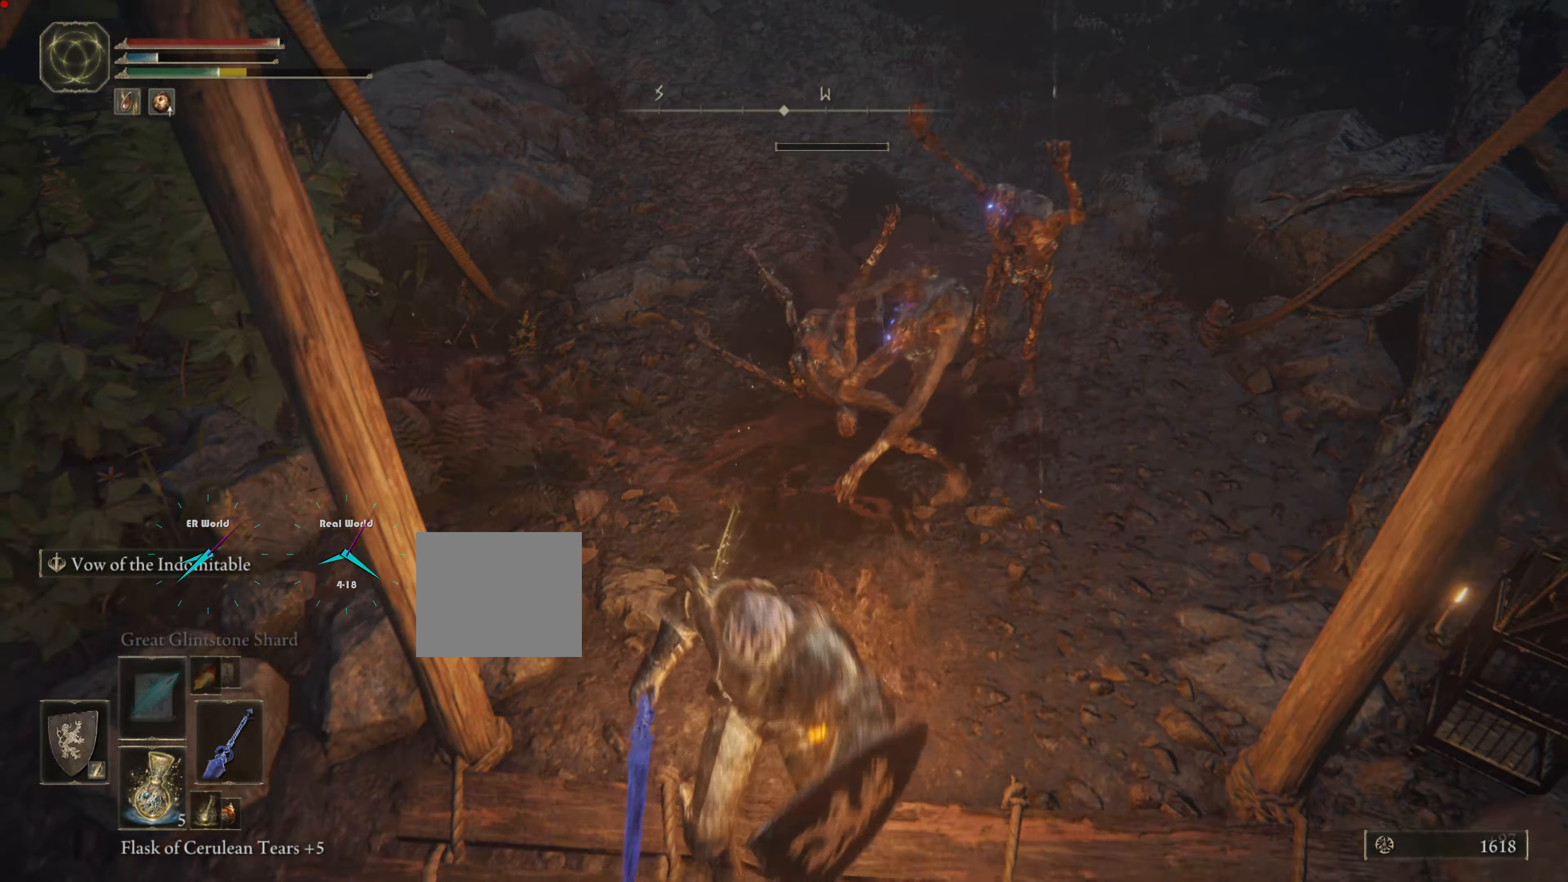
{"buttons": ["L1"], "left_stick": "down-right", "right_stick": "center", "events": [[33, "CIRCLE", "up"], [133, "CIRCLE", "down"], [250, "CIRCLE", "up"], [500, "left_stick", "down-right"]]}
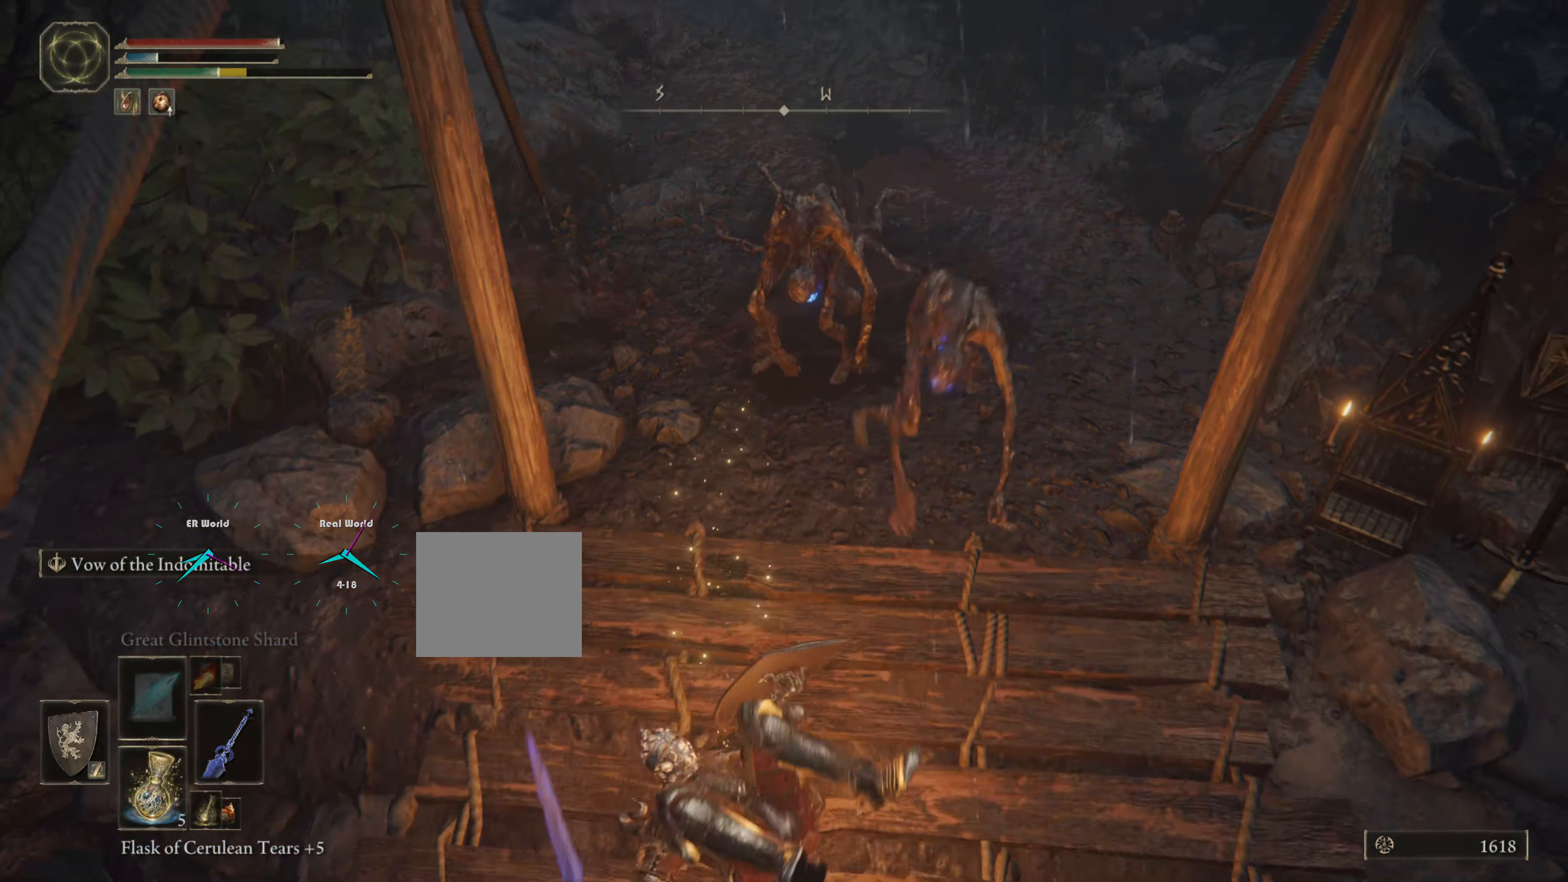
{"buttons": ["L1"], "left_stick": "up", "right_stick": "center", "events": [[134, "left_stick", "down"], [450, "left_stick", "up"]]}
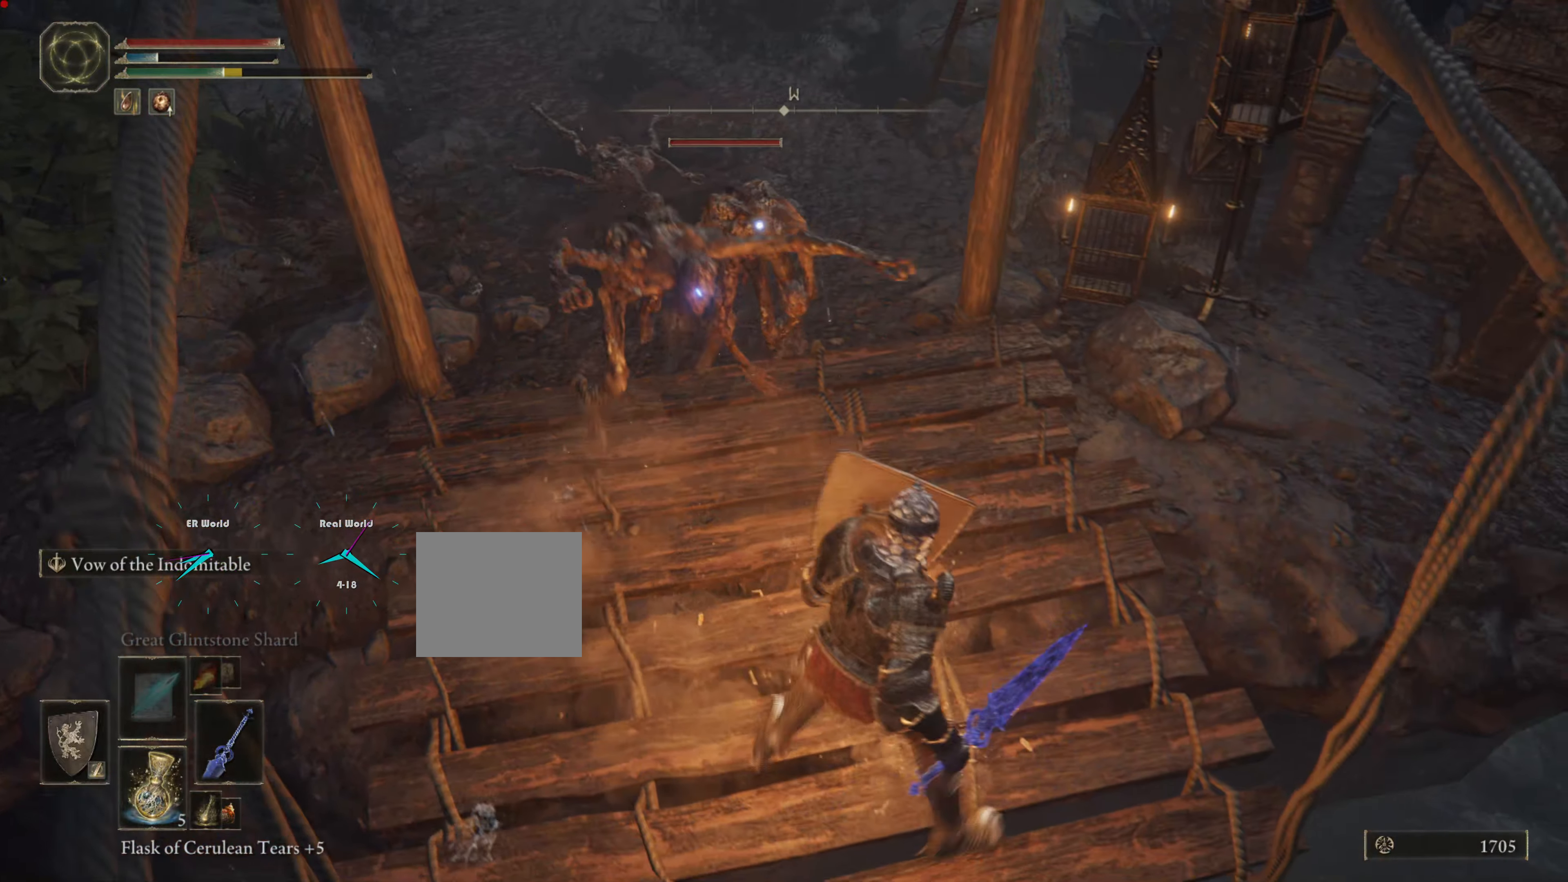
{"buttons": ["L1", "R1"], "left_stick": "up-left", "right_stick": "center", "events": [[284, "R1", "down"], [367, "left_stick", "up-left"], [434, "R1", "up"], [467, "R1", "down"]]}
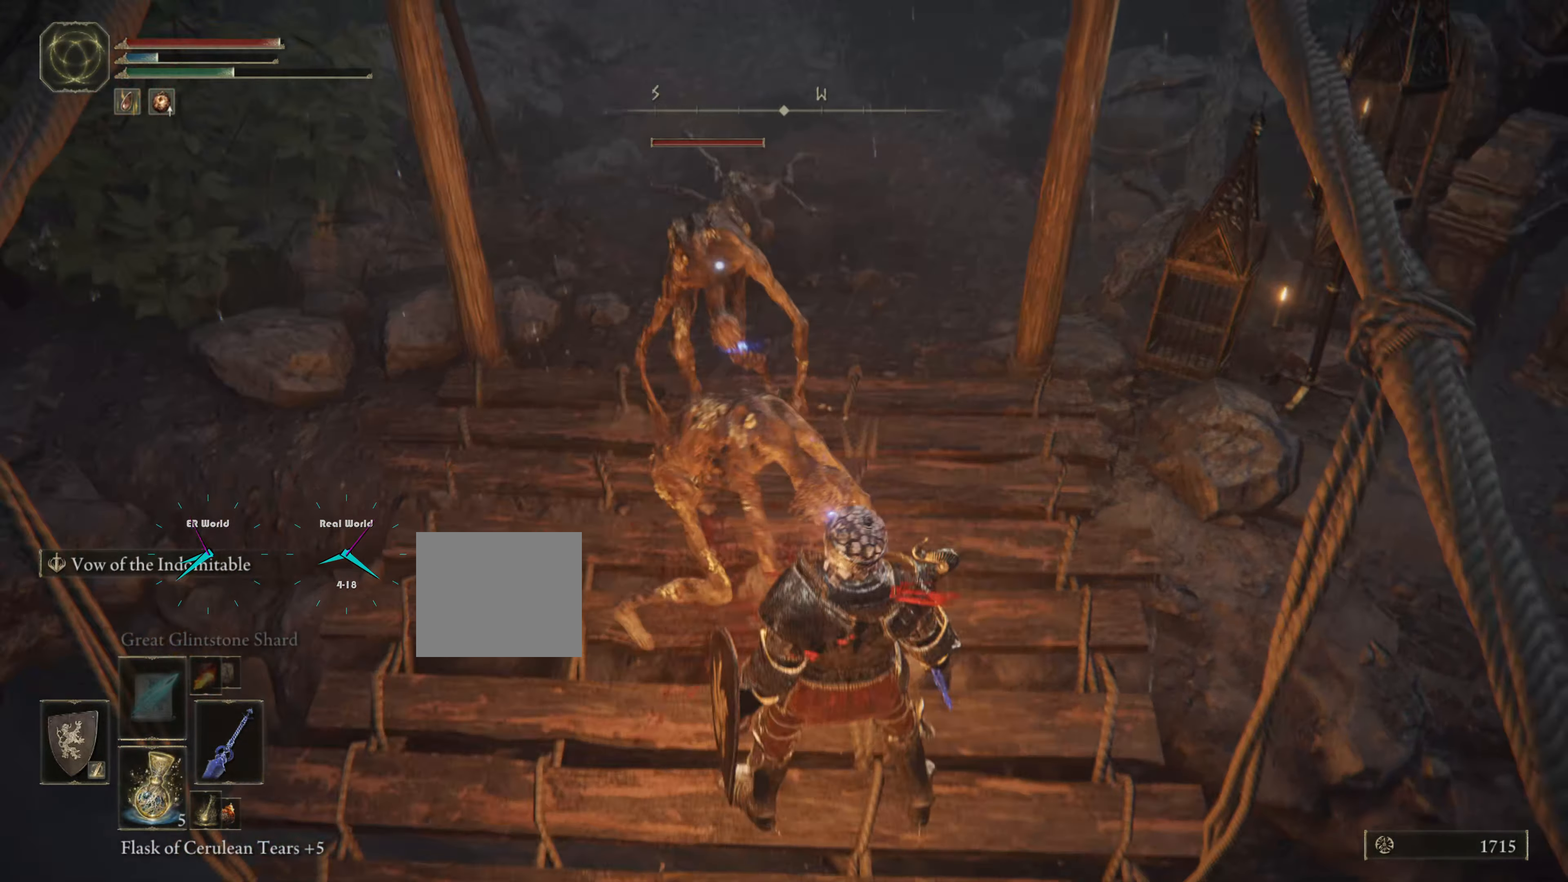
{"buttons": ["L1"], "left_stick": "up-left", "right_stick": "center", "events": [[117, "R1", "up"], [201, "R1", "down"], [317, "R1", "up"], [434, "R1", "down"], [451, "R1", "up"]]}
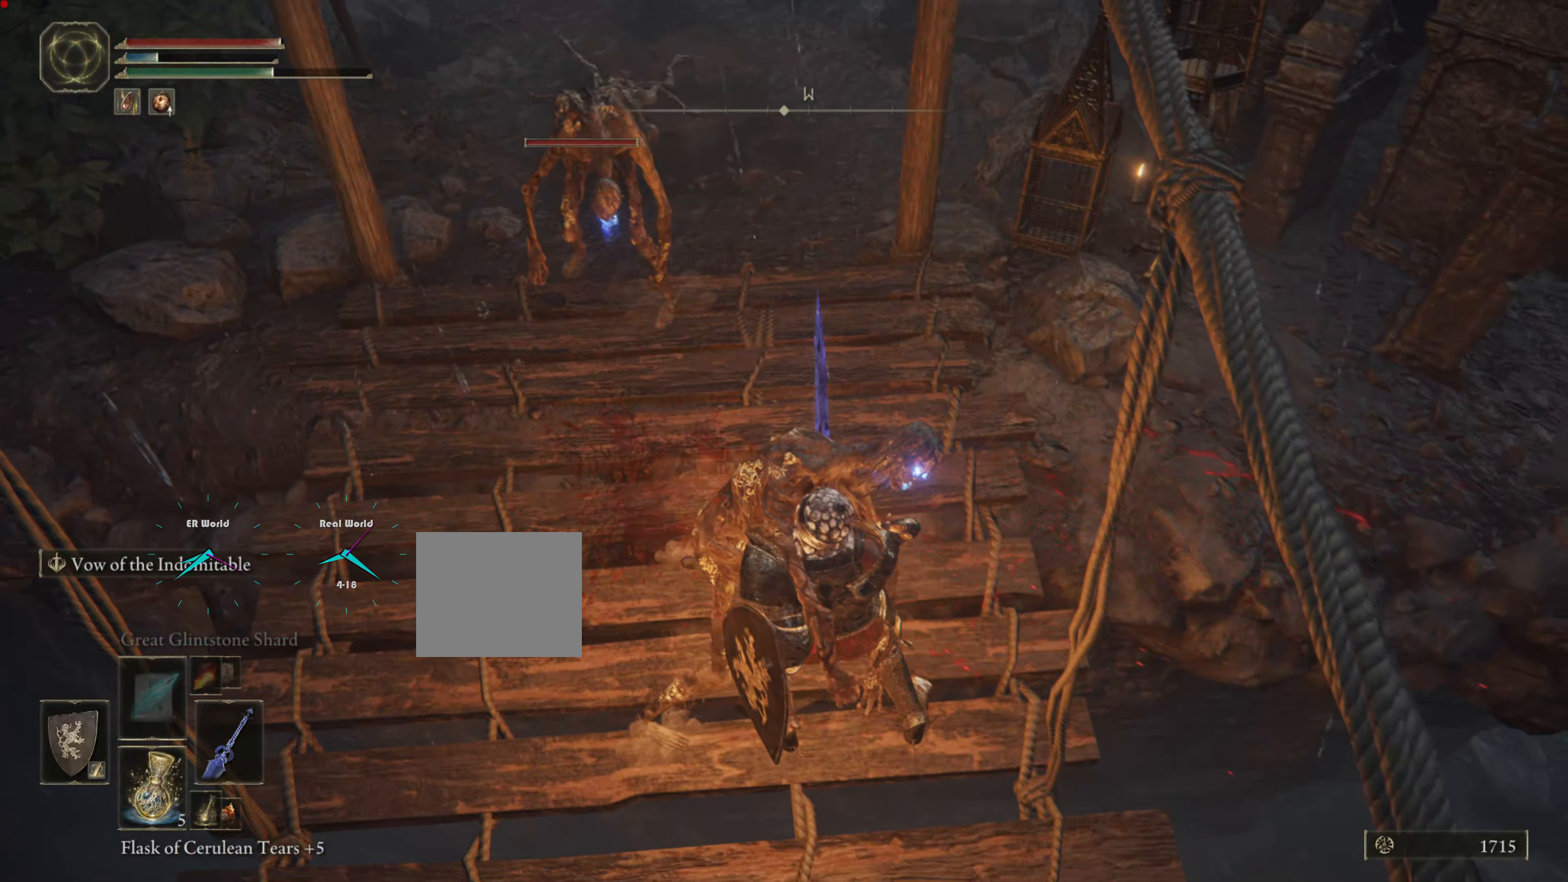
{"buttons": ["L1"], "left_stick": "left", "right_stick": "center", "events": [[17, "CIRCLE", "down"], [67, "left_stick", "left"], [150, "CIRCLE", "up"], [183, "CIRCLE", "down"], [284, "CIRCLE", "up"], [350, "CIRCLE", "down"], [484, "CIRCLE", "up"]]}
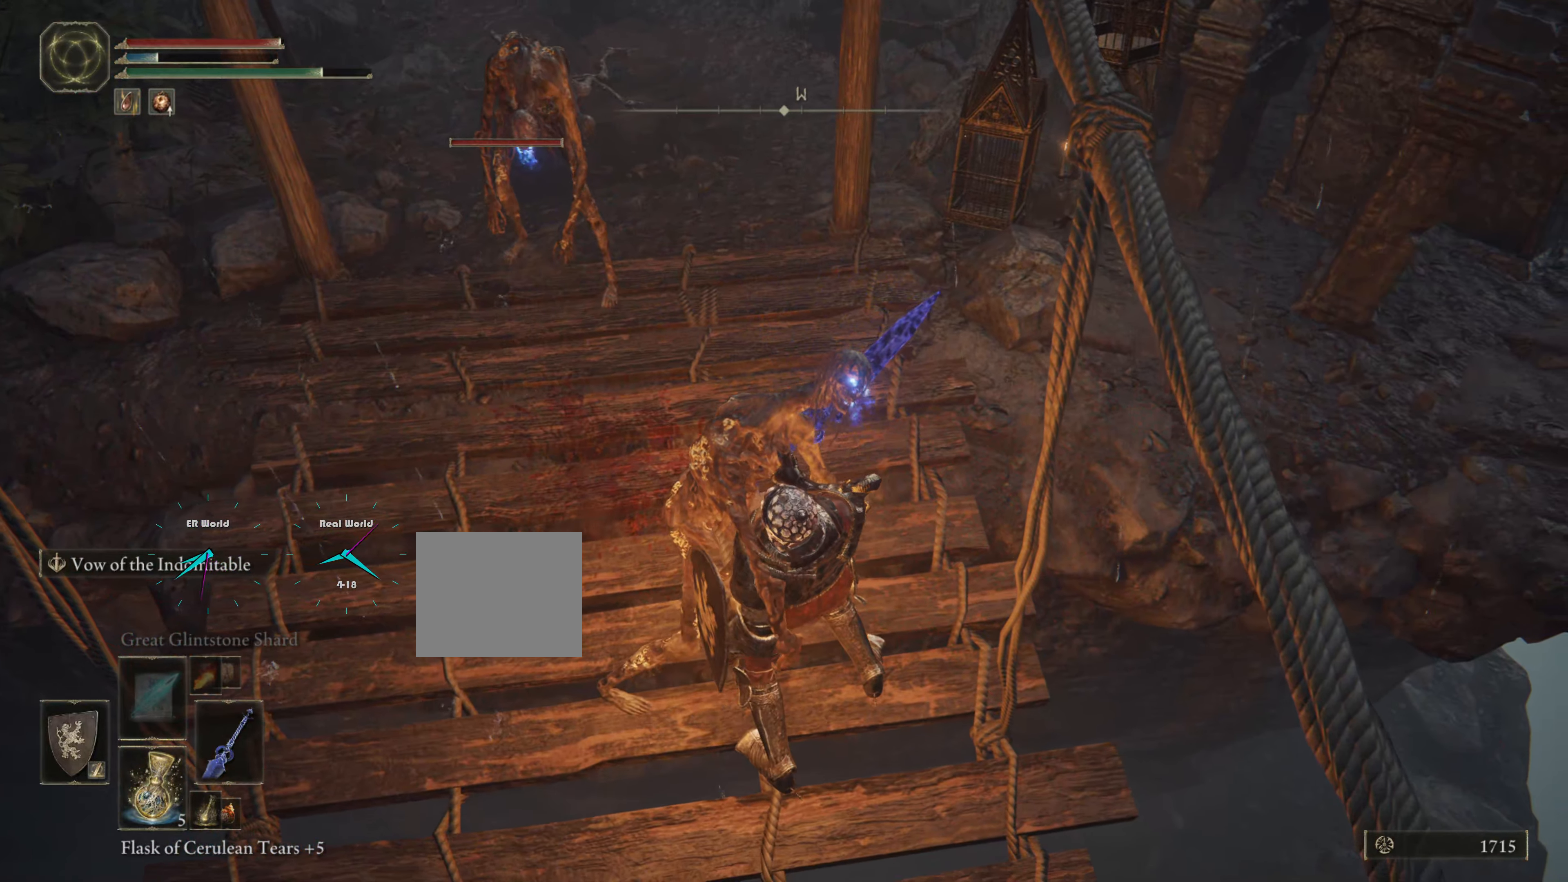
{"buttons": ["L1"], "left_stick": "left", "right_stick": "center", "events": [[50, "CIRCLE", "down"], [134, "CIRCLE", "up"], [134, "TRIANGLE", "down"], [184, "CIRCLE", "down"], [234, "TRIANGLE", "up"], [317, "CIRCLE", "up"], [367, "CIRCLE", "down"], [451, "CIRCLE", "up"]]}
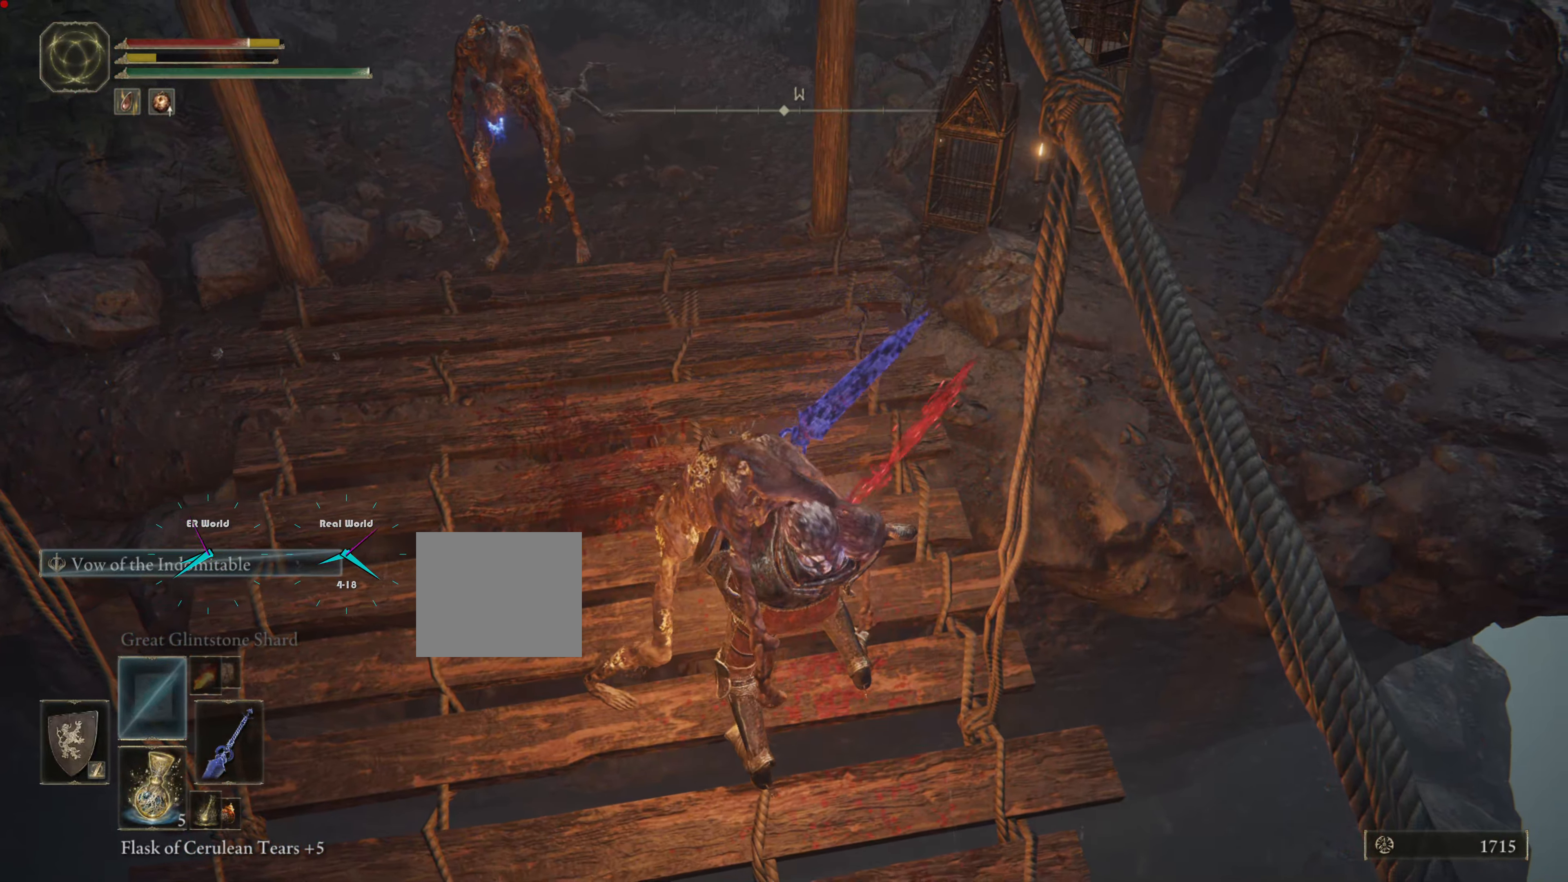
{"buttons": ["L1"], "left_stick": "down-left", "right_stick": "center"}
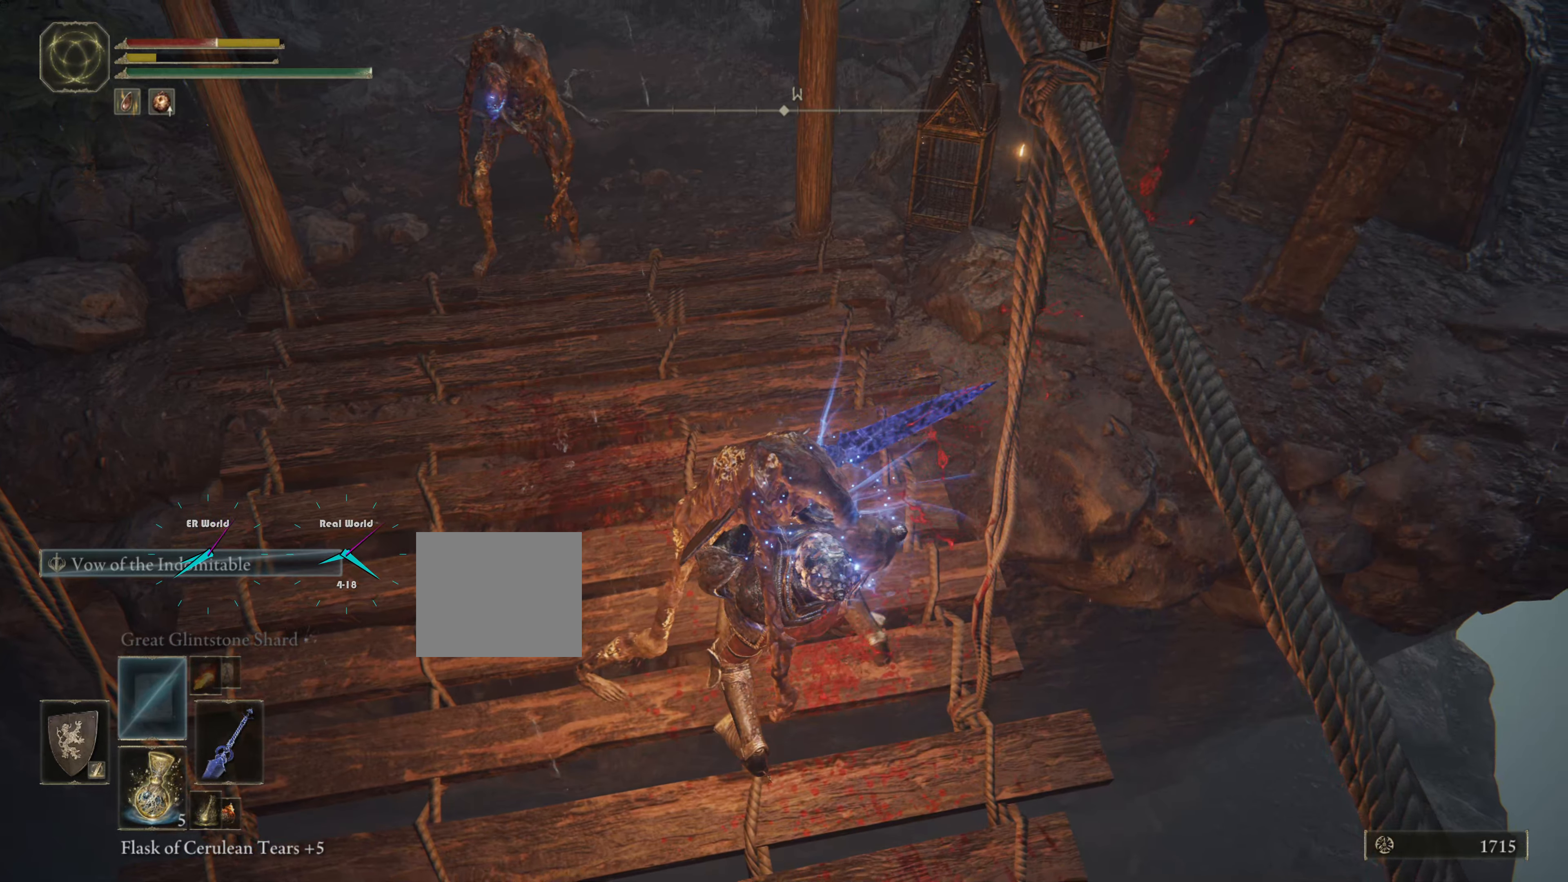
{"buttons": ["CIRCLE", "L1"], "left_stick": "down-left", "right_stick": "center", "events": [[101, "CIRCLE", "down"], [184, "CIRCLE", "up"], [301, "CIRCLE", "down"], [351, "CIRCLE", "up"], [451, "CIRCLE", "down"]]}
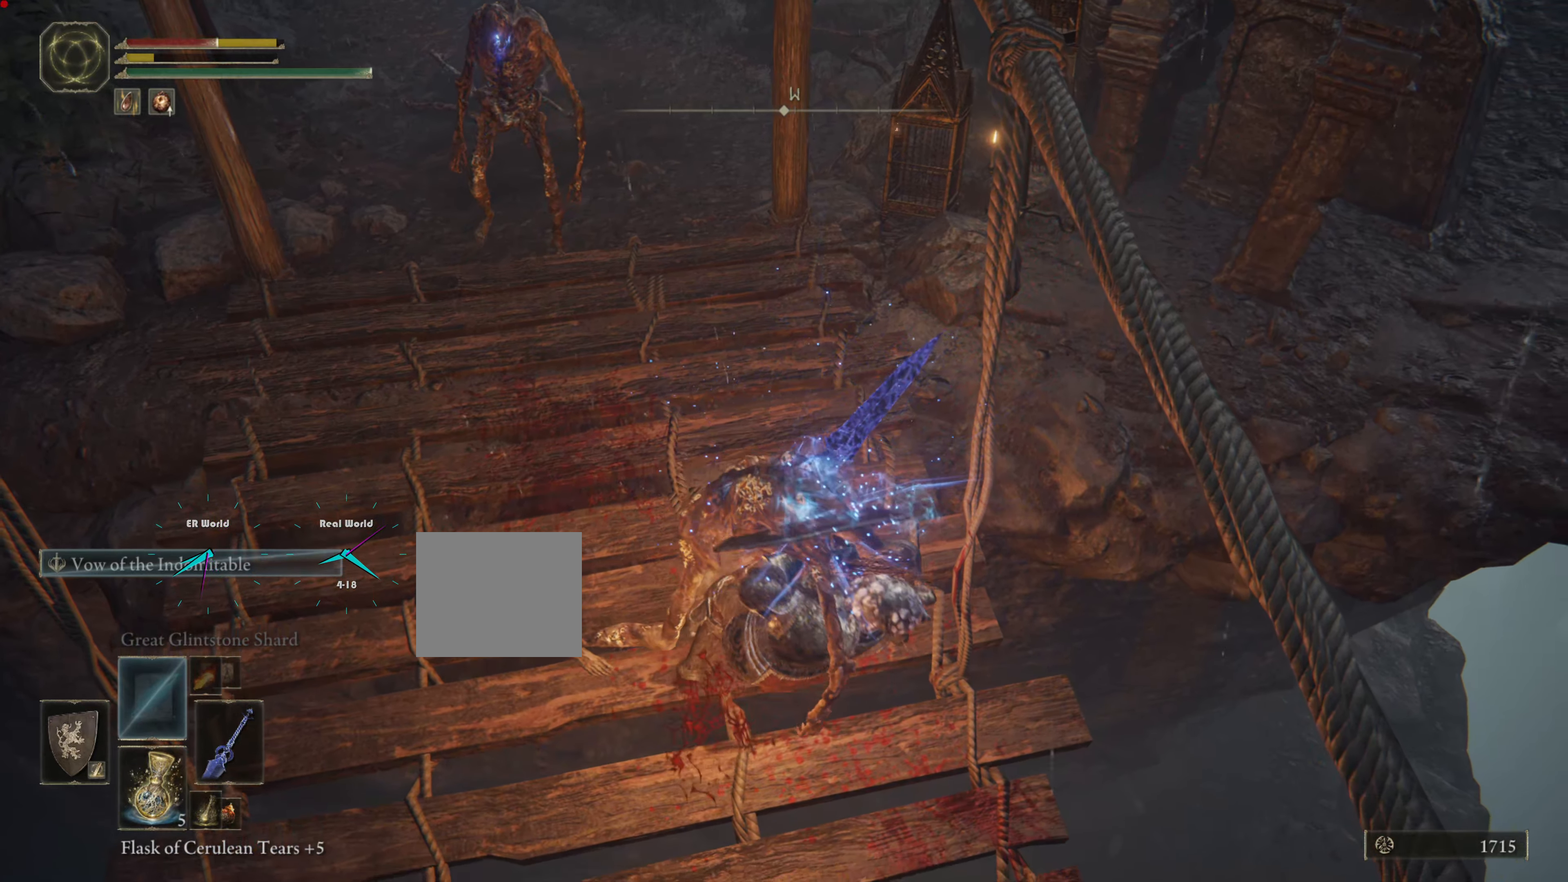
{"buttons": ["CIRCLE", "L1"], "left_stick": "down-left", "right_stick": "center", "events": [[33, "CIRCLE", "up"], [100, "CIRCLE", "down"], [217, "CIRCLE", "up"], [267, "CIRCLE", "down"], [350, "CIRCLE", "up"], [434, "CIRCLE", "down"]]}
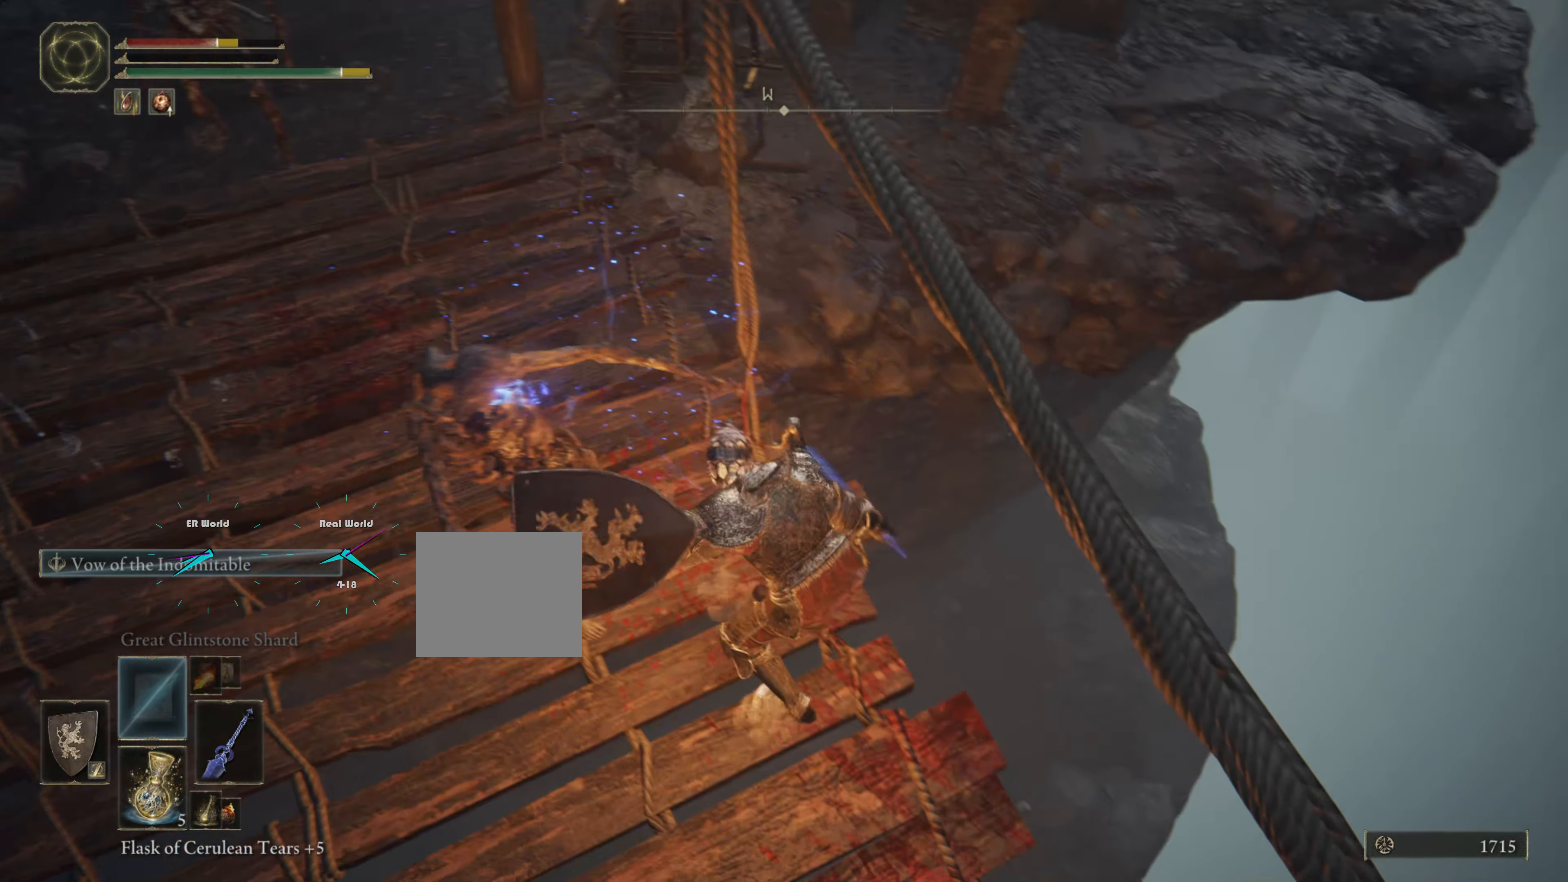
{"buttons": ["CIRCLE", "L1"], "left_stick": "down-left", "right_stick": "center", "events": [[50, "CIRCLE", "up"], [101, "CIRCLE", "down"], [234, "CIRCLE", "up"], [284, "CIRCLE", "down"], [384, "CIRCLE", "up"], [434, "CIRCLE", "down"]]}
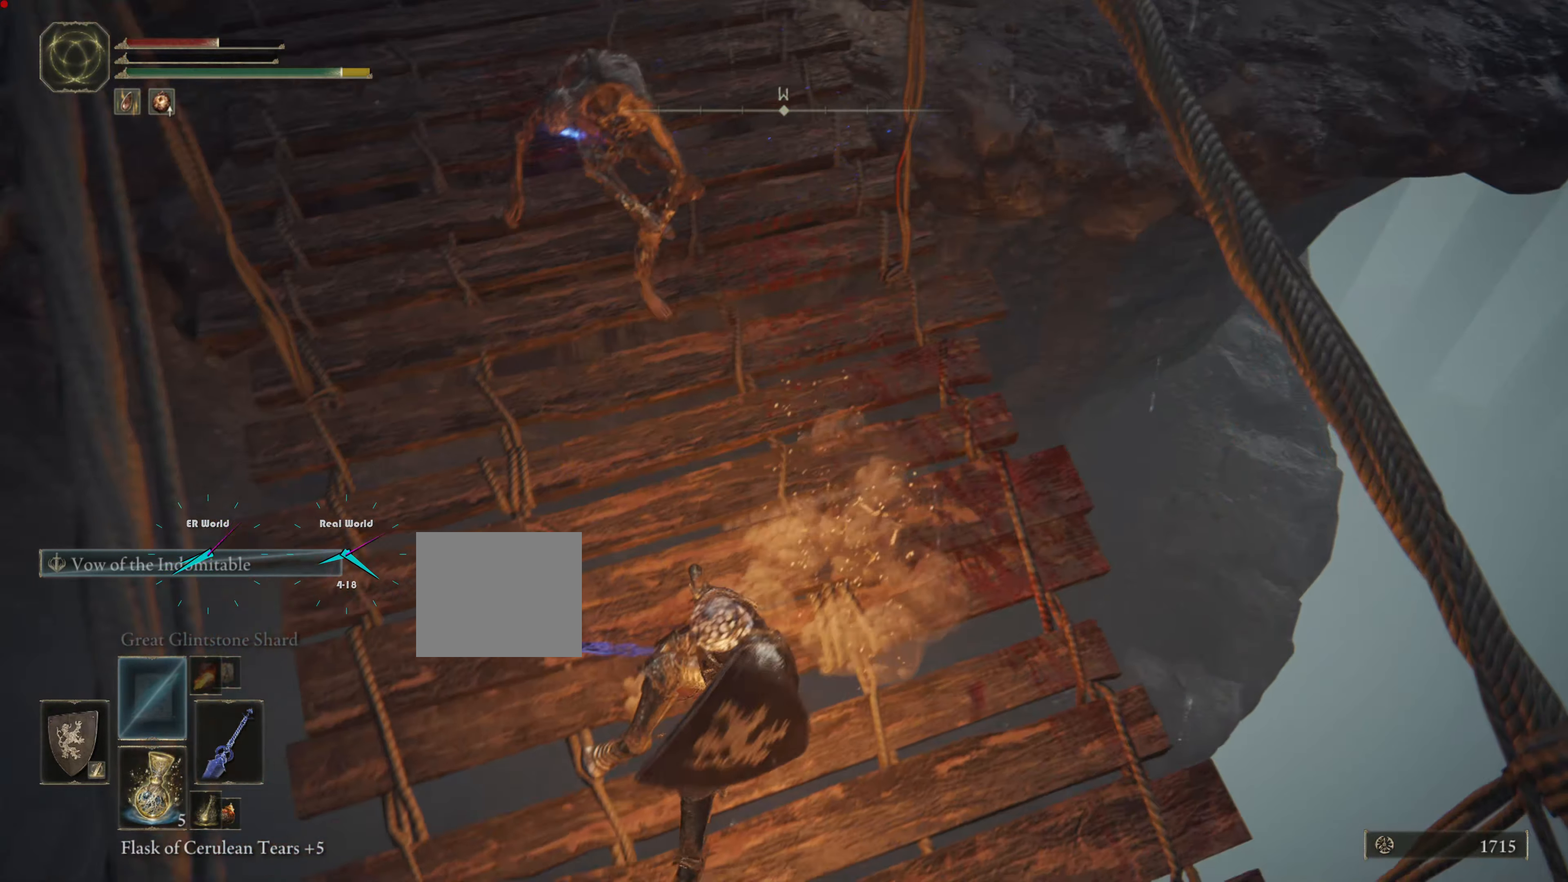
{"buttons": ["L1"], "left_stick": "down-right", "right_stick": "center", "events": [[33, "CIRCLE", "up"], [100, "left_stick", "down-right"], [200, "left_stick", "right"], [484, "left_stick", "down-right"]]}